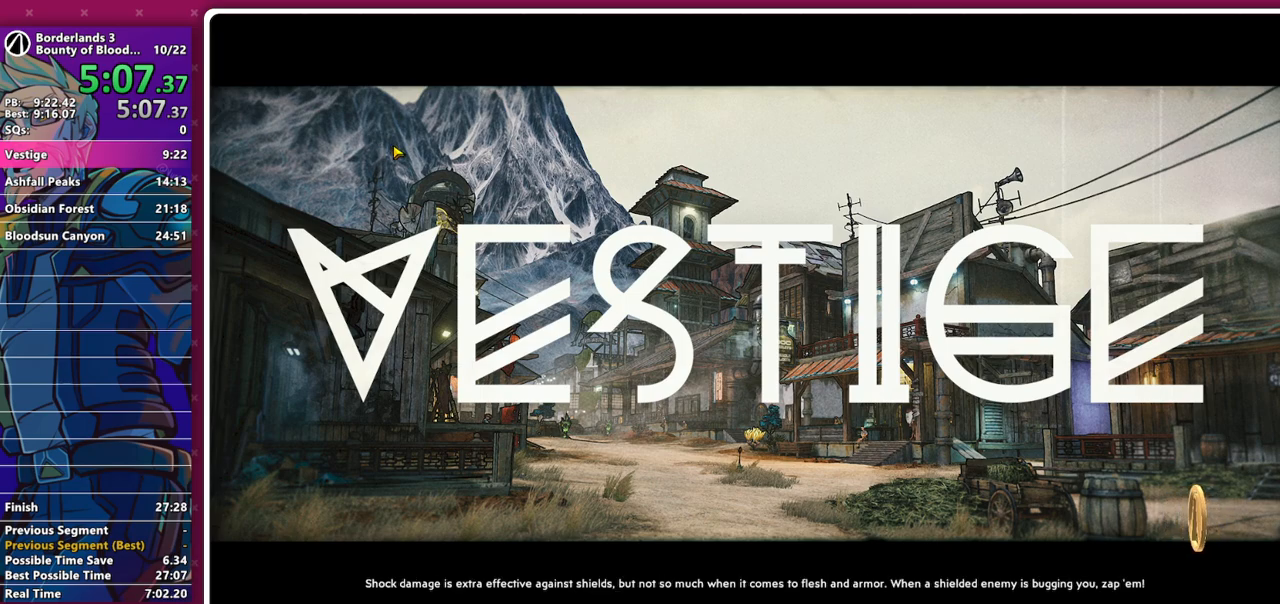
Gameplay with keyboard and mouse; each line is a JSON object with the keys and mouse buttons held at the frame after it. "events" lists presses ("down") and releases ("up") of "1", "2", "3", "4", "5", "a", "alt", "b", "c", "caps_lock", "ctrl", "d", "e", "f", "g", "q", "r", "s", "shift", "space", "t", "tab", "v", "w", "x", "z", "mouse_left", "mouse_middle", "mouse_right", "mouse_mb4", "mouse_mb5", "mouse_wheel_up" and "mouse_wheel_down" between this image and that frame as [ms after this image, input, new state], when the widget could be followed in between. "mouse_left", "mouse_middle", "mouse_right", "mouse_mb4", "mouse_mb5", "mouse_wheel_up", "mouse_wheel_down" = the "left", "middle", "right", "mb4", "mb5", "wheel_up", "wheel_down" buttons of the "mouse" list. No other keys are recorded. Not read: mouse_move other_keys.
{"keys": [], "mouse": [], "events": [[50, "mouse_right", "down"], [183, "mouse_right", "up"], [383, "mouse_right", "down"], [467, "mouse_right", "up"]]}
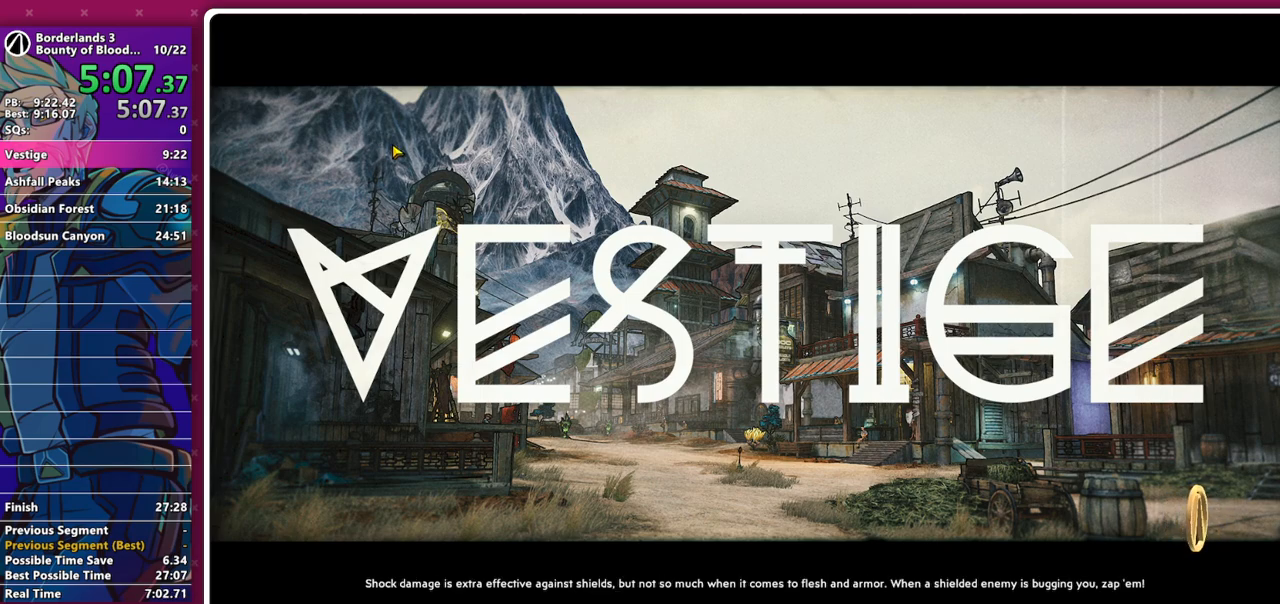
{"keys": [], "mouse": [], "events": []}
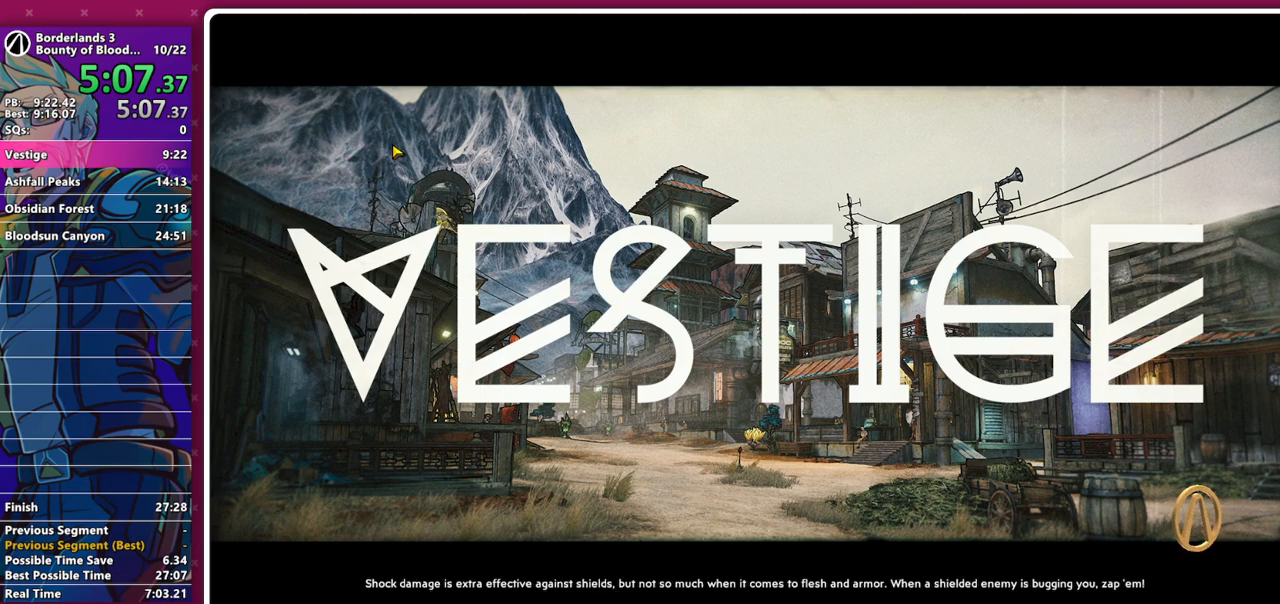
{"keys": [], "mouse": [], "events": []}
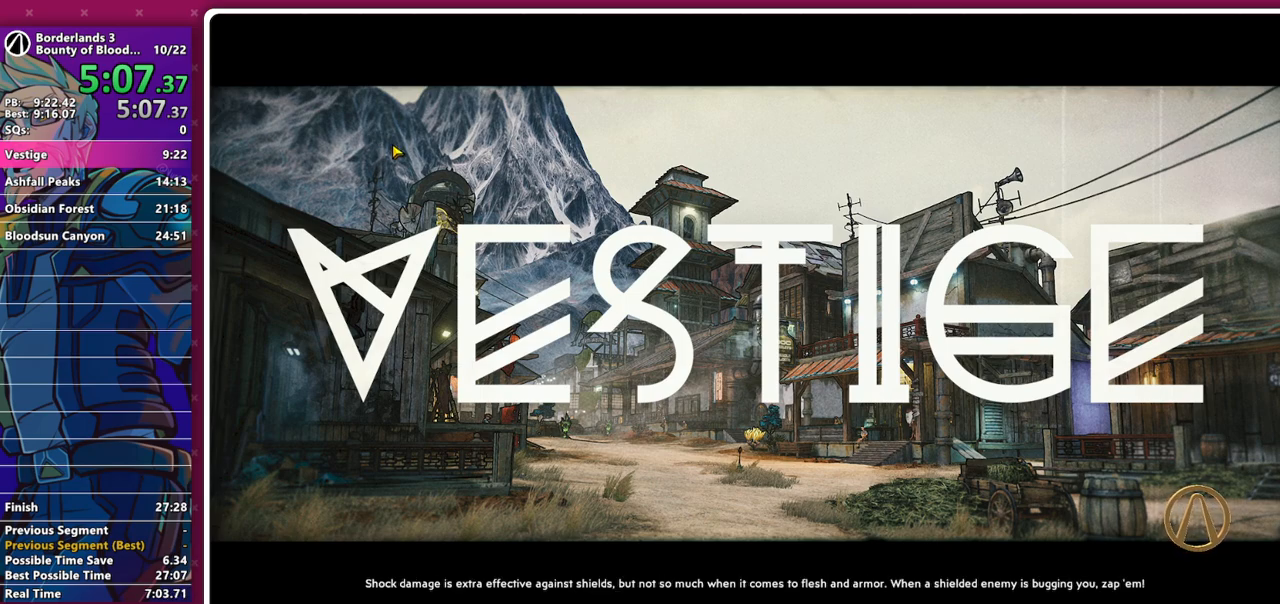
{"keys": [], "mouse": [], "events": []}
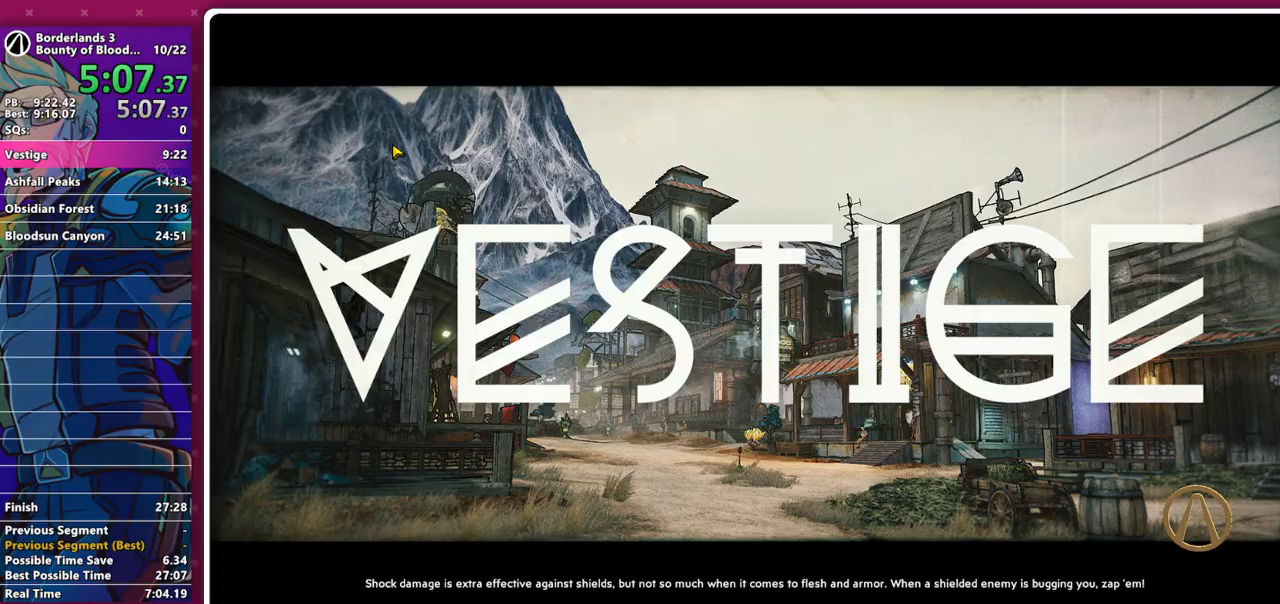
{"keys": [], "mouse": [], "events": []}
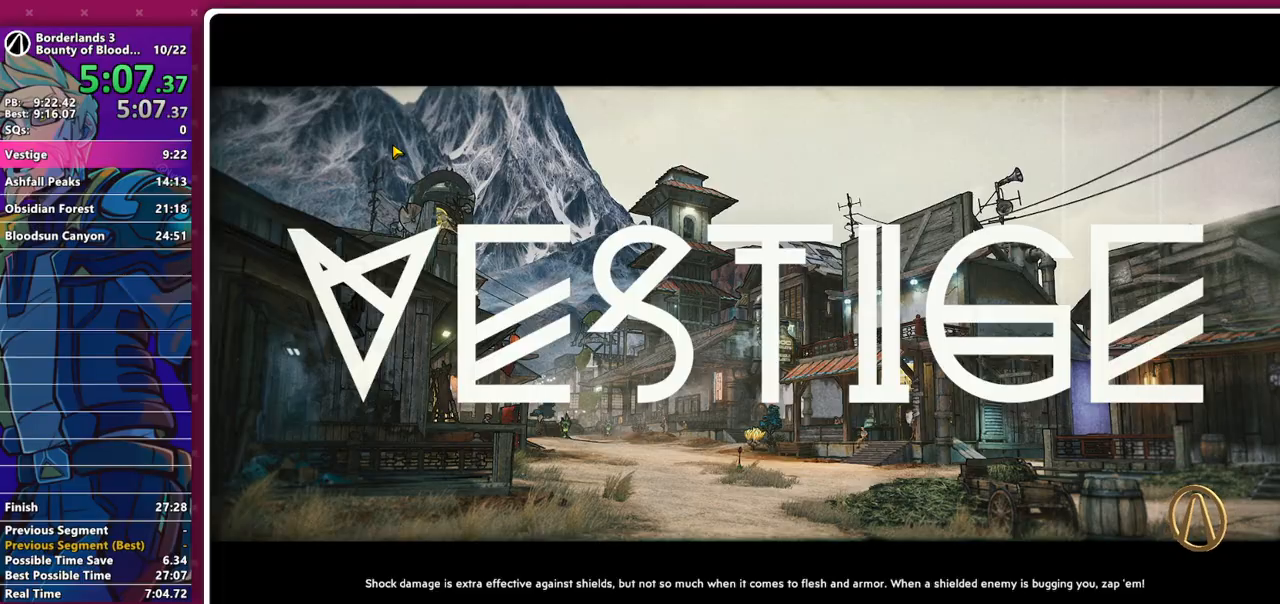
{"keys": [], "mouse": [], "events": []}
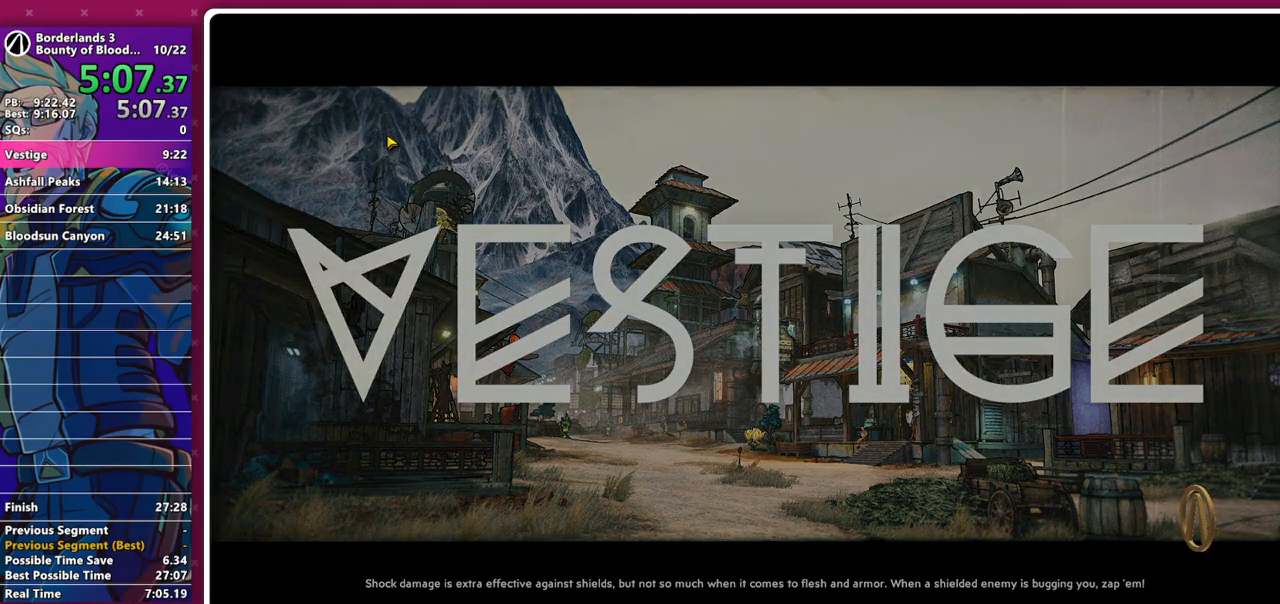
{"keys": [], "mouse": [], "events": []}
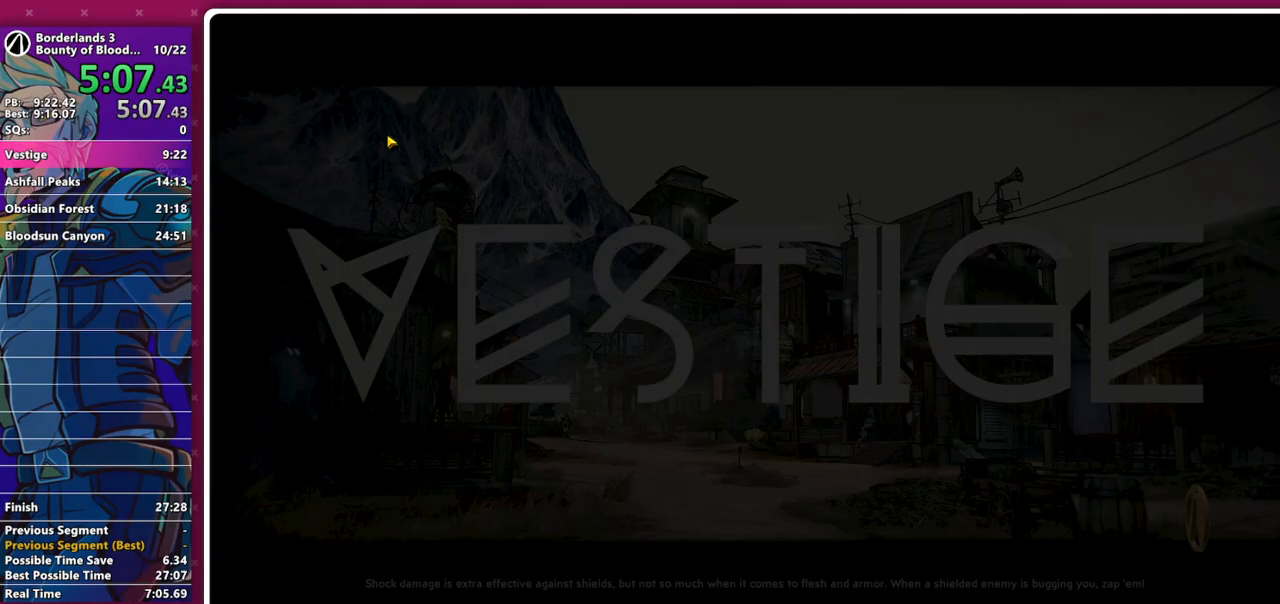
{"keys": [], "mouse": [], "events": []}
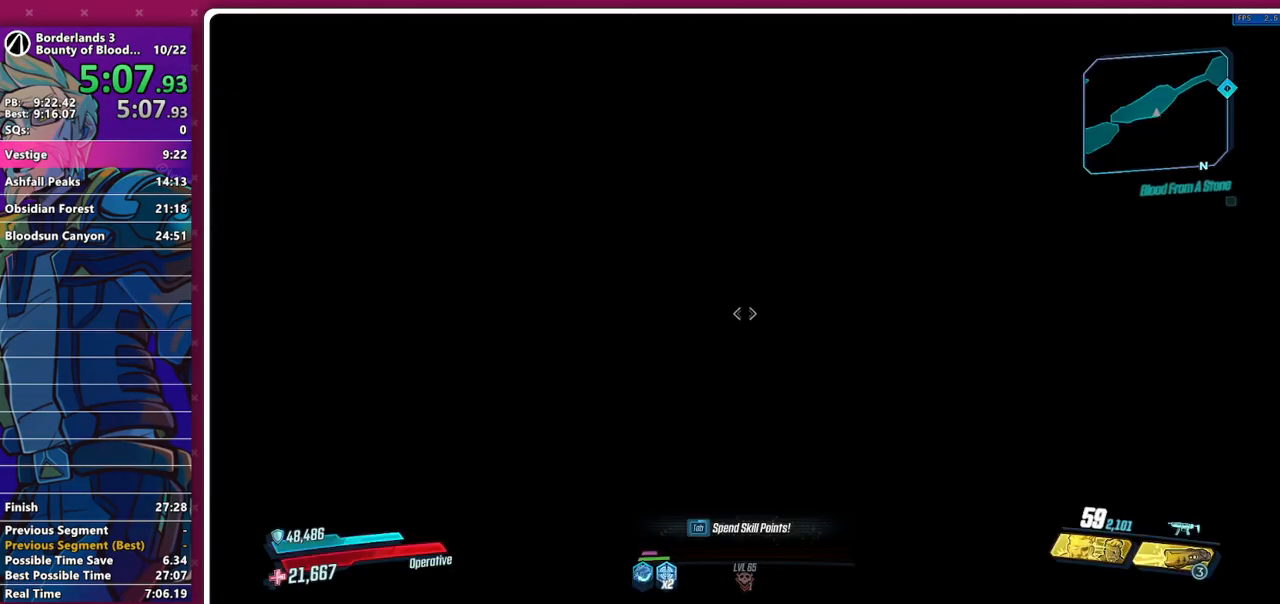
{"keys": ["w"], "mouse": [], "events": [[183, "shift", "down"], [183, "w", "down"], [267, "shift", "up"], [367, "shift", "down"], [450, "shift", "up"]]}
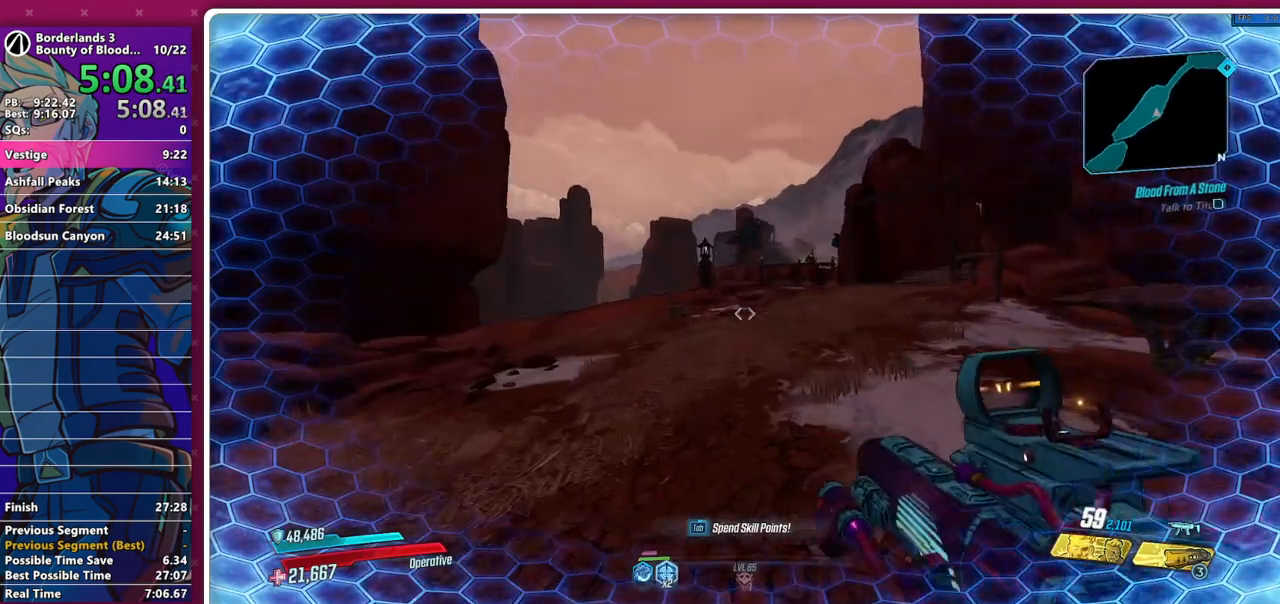
{"keys": ["w"], "mouse": [], "events": [[183, "shift", "down"], [283, "shift", "up"], [383, "shift", "down"], [467, "shift", "up"]]}
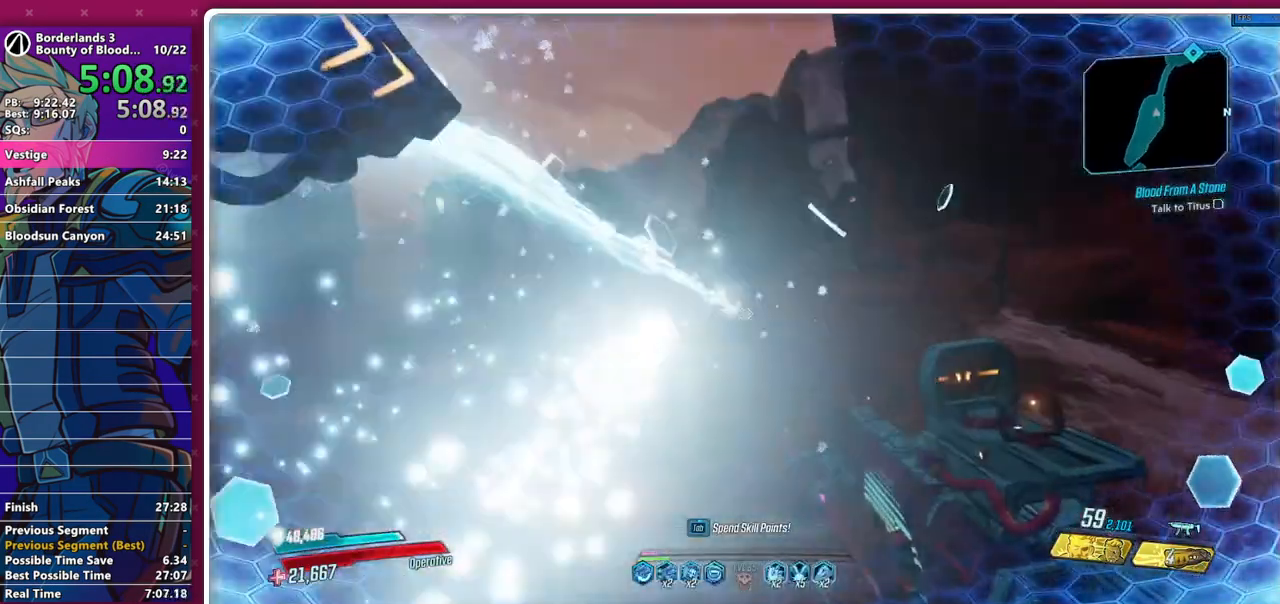
{"keys": ["w"], "mouse": [], "events": [[67, "shift", "down"], [167, "shift", "up"], [250, "shift", "down"], [350, "shift", "up"]]}
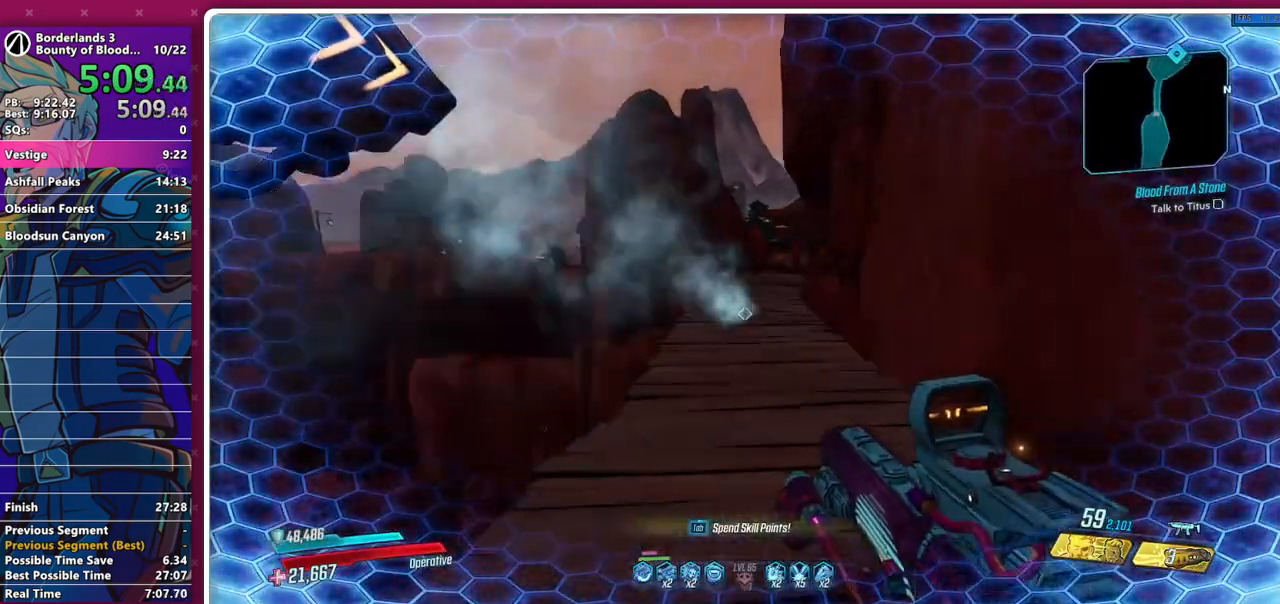
{"keys": ["w"], "mouse": [], "events": [[417, "shift", "down"], [500, "shift", "up"]]}
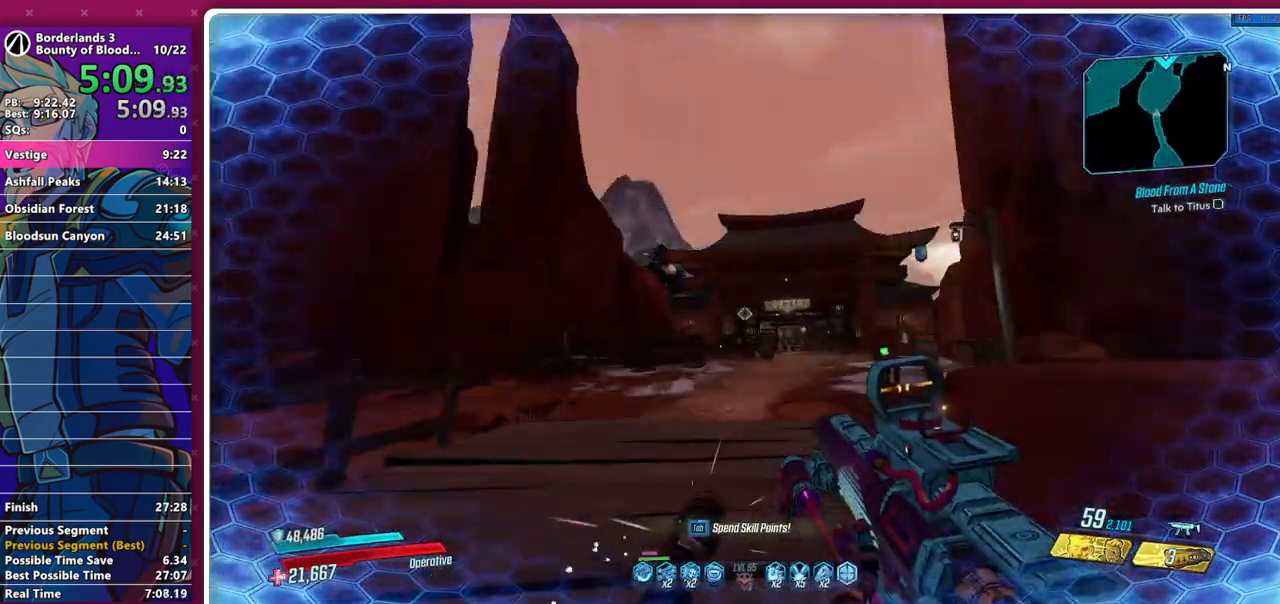
{"keys": [], "mouse": [], "events": [[383, "shift", "down"], [433, "shift", "up"], [467, "w", "up"]]}
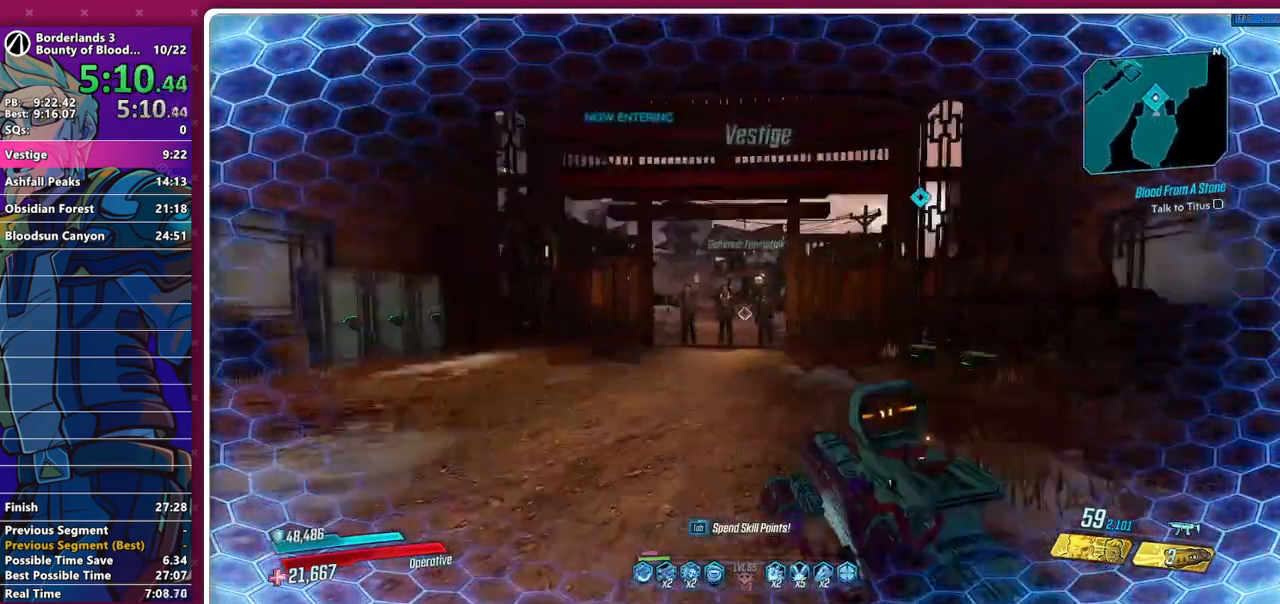
{"keys": [], "mouse": ["wheel_down"]}
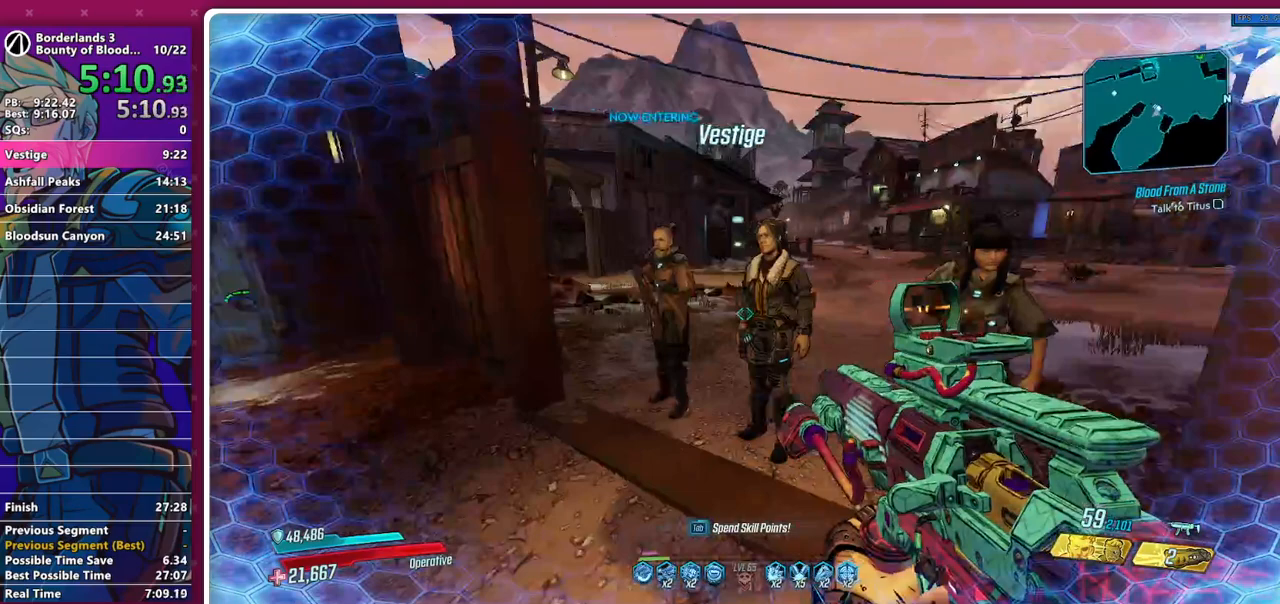
{"keys": ["e"], "mouse": [], "events": [[217, "mouse_wheel_down", "up"], [500, "e", "down"]]}
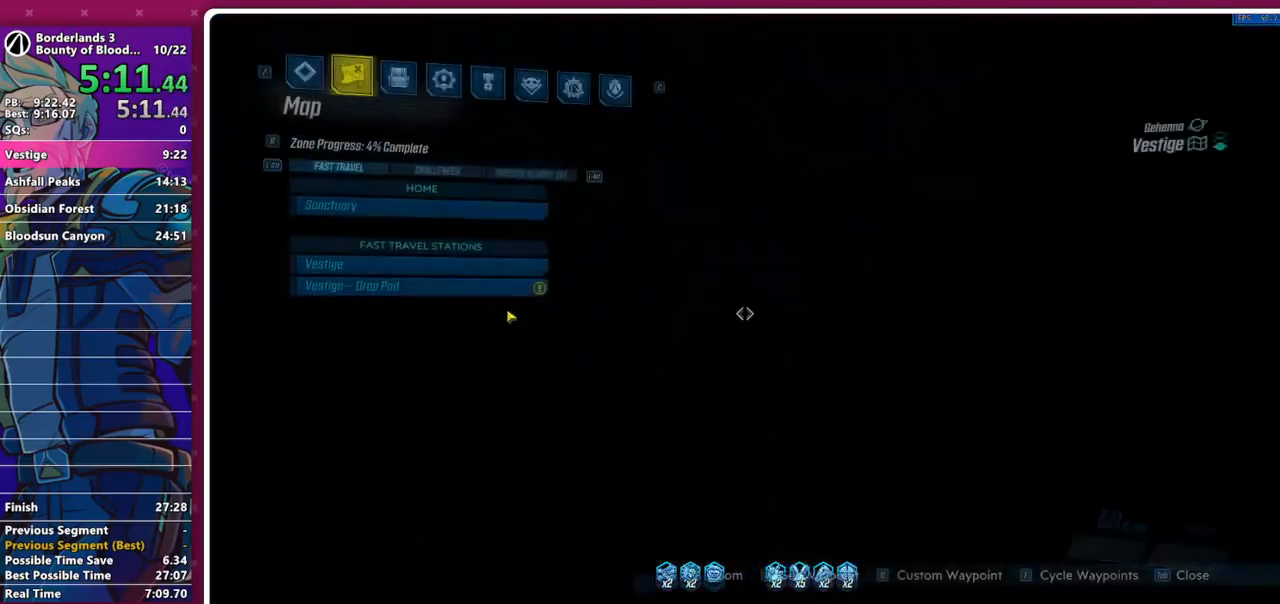
{"keys": ["e"], "mouse": [], "events": []}
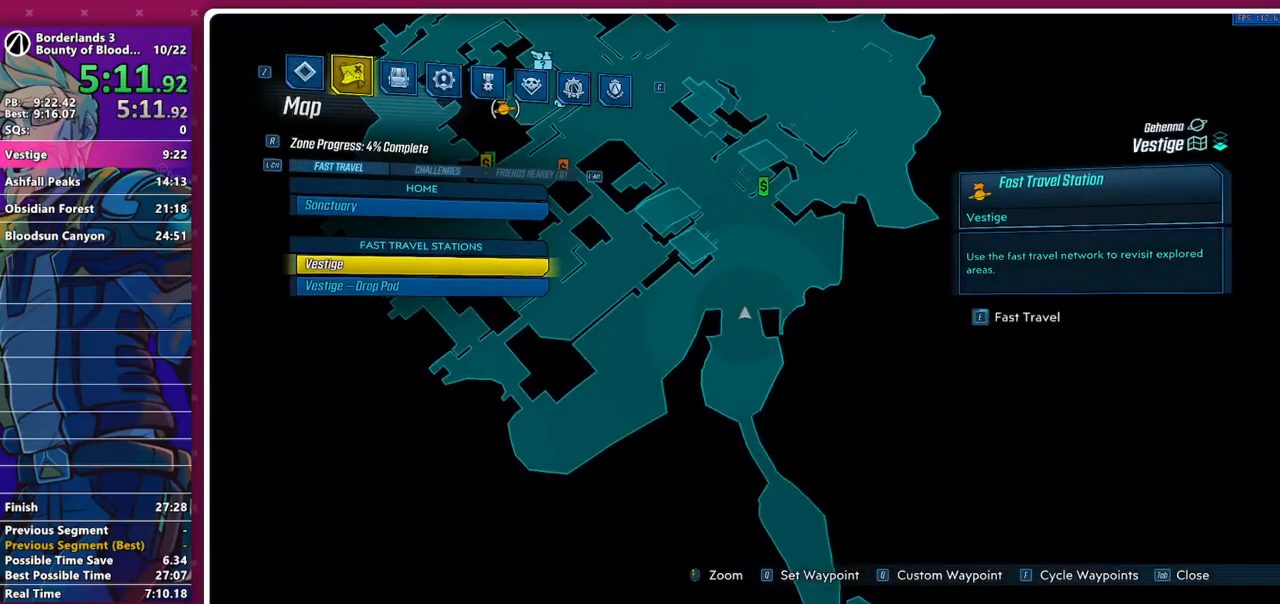
{"keys": [], "mouse": ["left"], "events": [[200, "e", "up"], [483, "mouse_left", "down"]]}
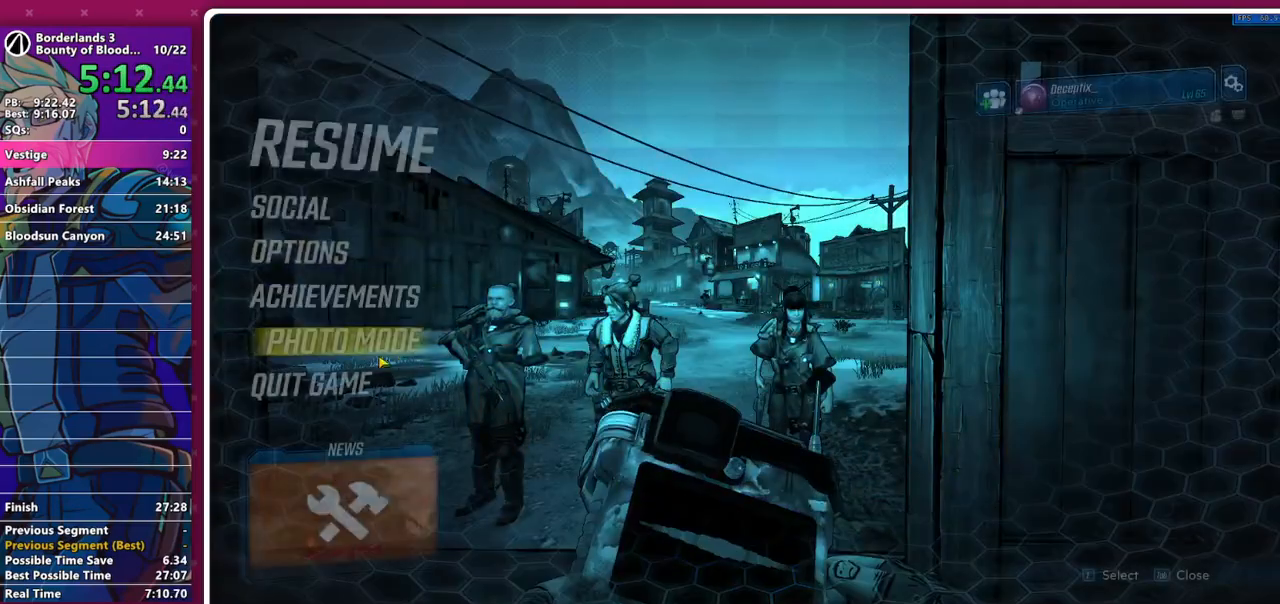
{"keys": [], "mouse": [], "events": [[33, "mouse_left", "up"], [133, "mouse_left", "down"], [217, "mouse_left", "up"]]}
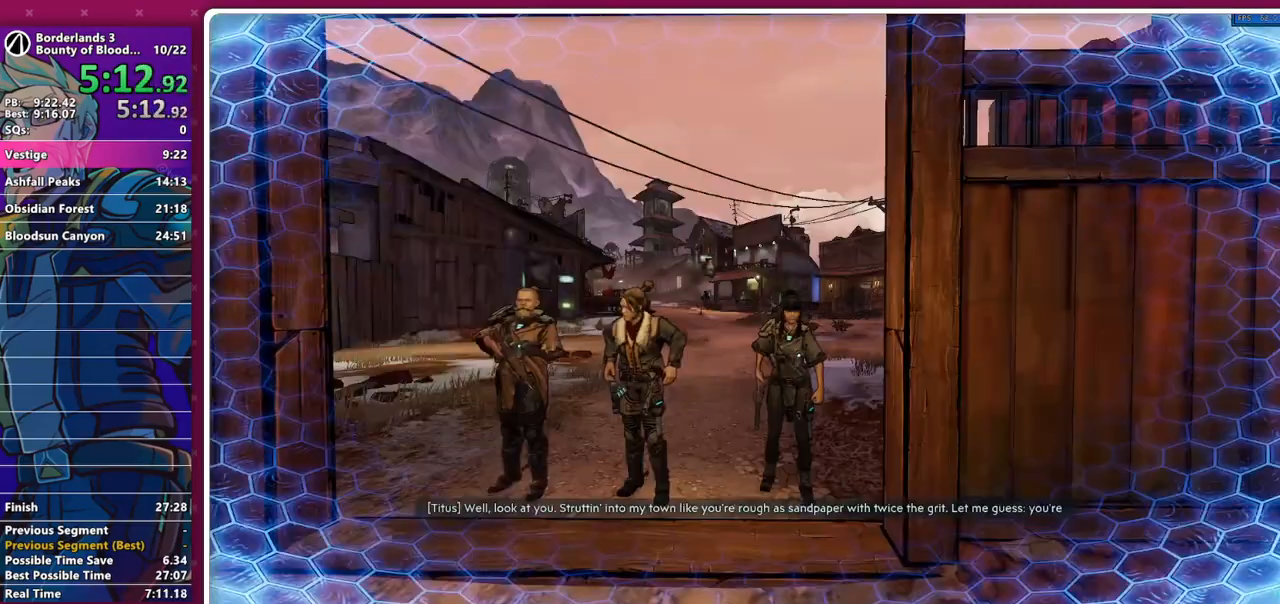
{"keys": [], "mouse": [], "events": [[100, "mouse_left", "down"], [200, "mouse_left", "up"], [233, "mouse_left", "down"], [333, "mouse_left", "up"]]}